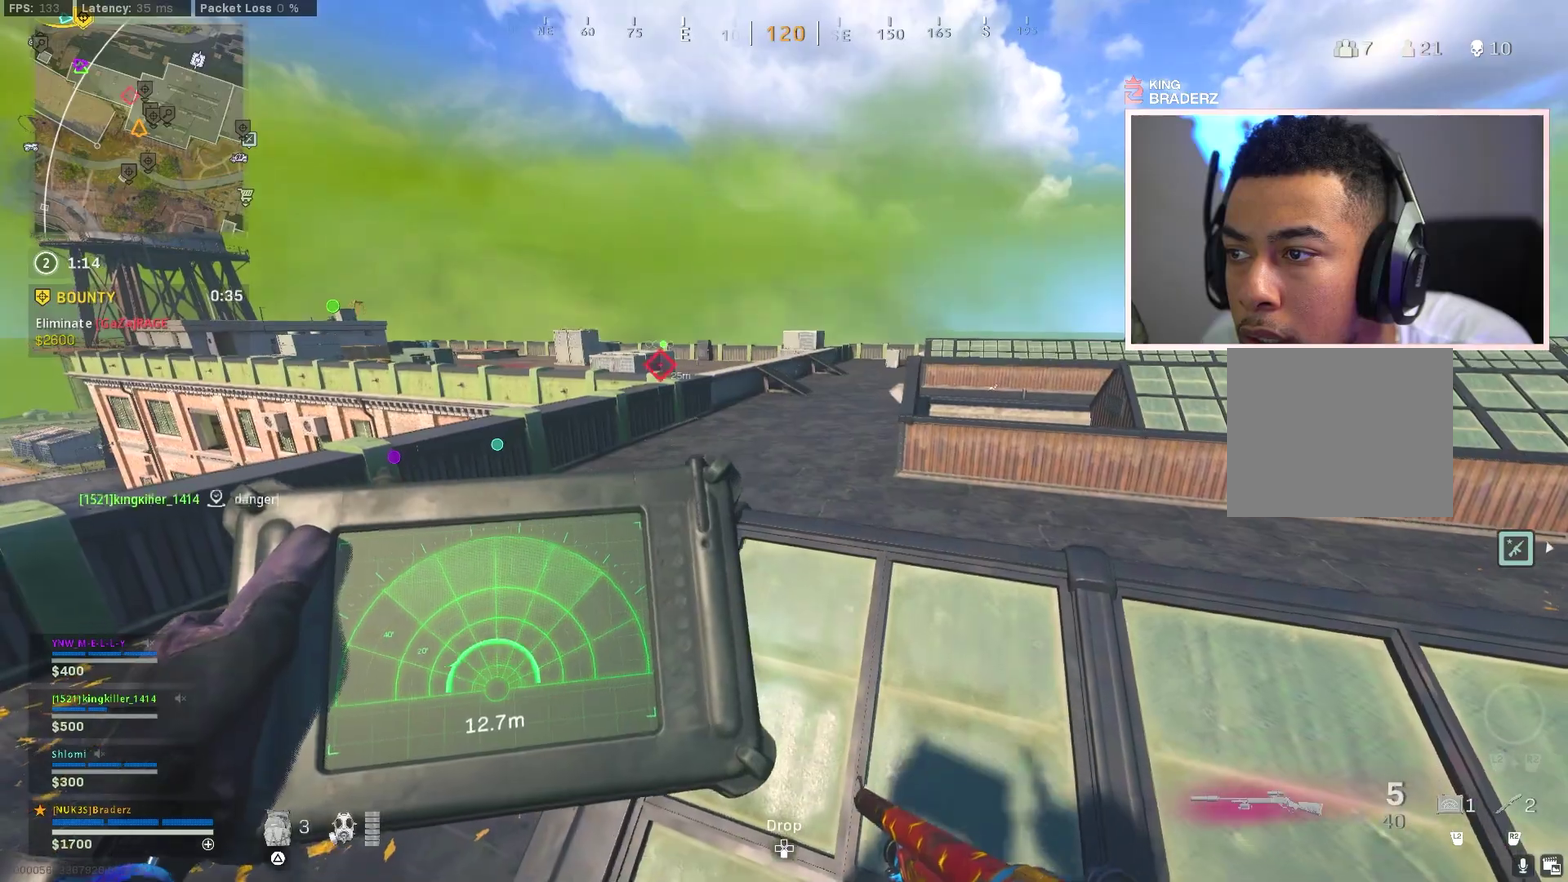
Gameplay with a controller (PlayStation layout); each line is a JSON object with the inputs held at the frame after it (dt_ms = milliseconds from this image to that frame). "events" lists button and stick changes between this image and that frame as [ms after this image, input, new state], when the widget could be followed in between.
{"dt_ms": 501, "buttons": ["L2"], "left_stick": "right", "right_stick": "center", "events": [[150, "left_stick", "center"], [367, "left_stick", "down-right"], [367, "right_stick", "right"], [467, "left_stick", "right"], [484, "right_stick", "center"]]}
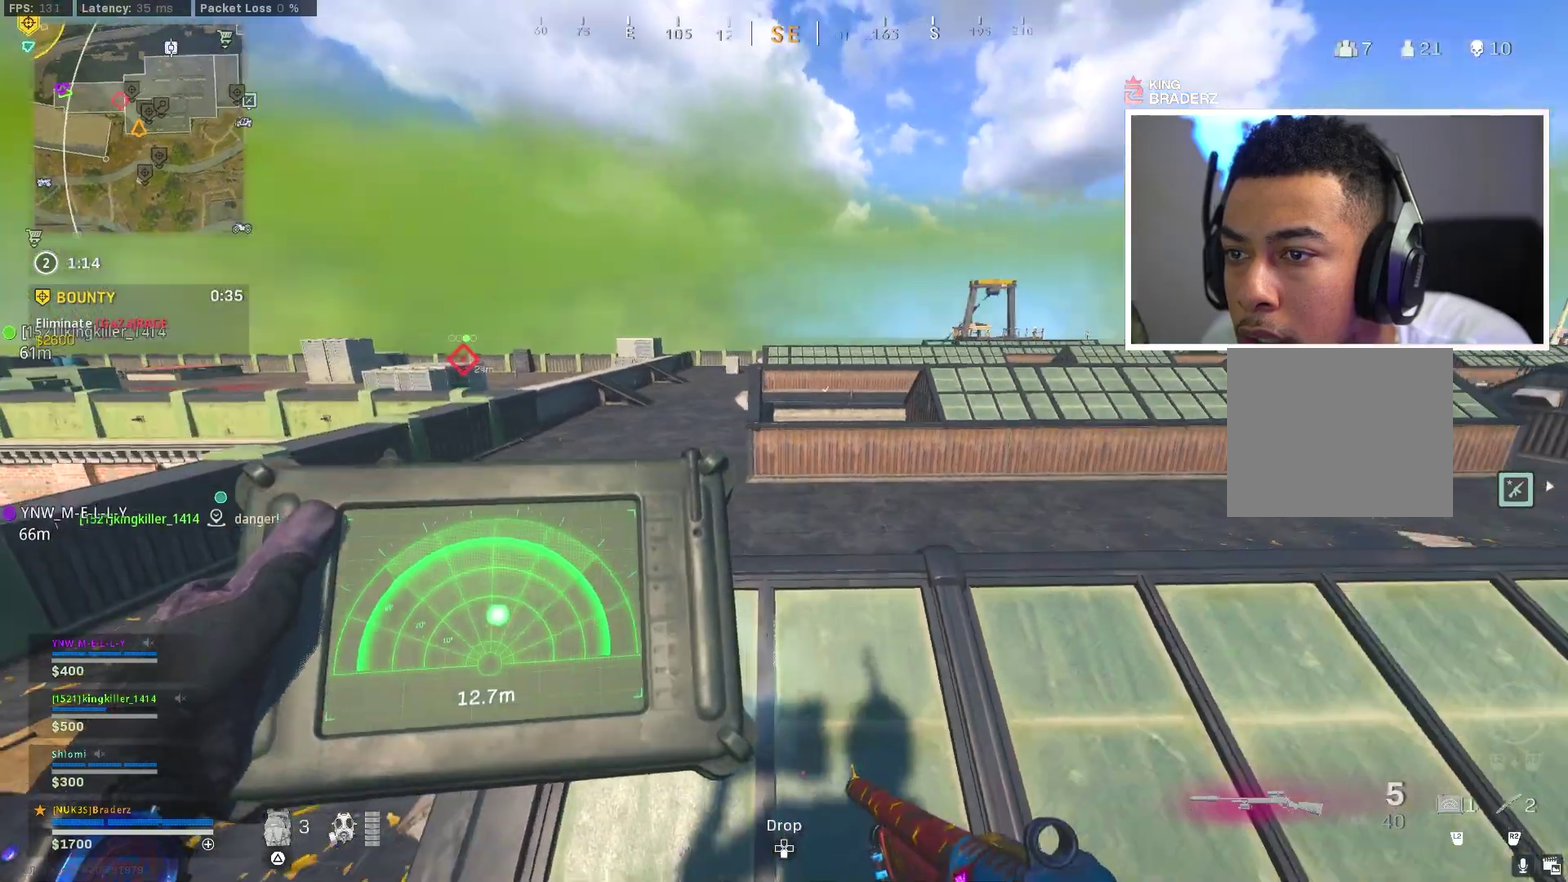
{"dt_ms": 500, "buttons": ["L2"], "left_stick": "down-right", "right_stick": "center", "events": [[116, "left_stick", "down-right"]]}
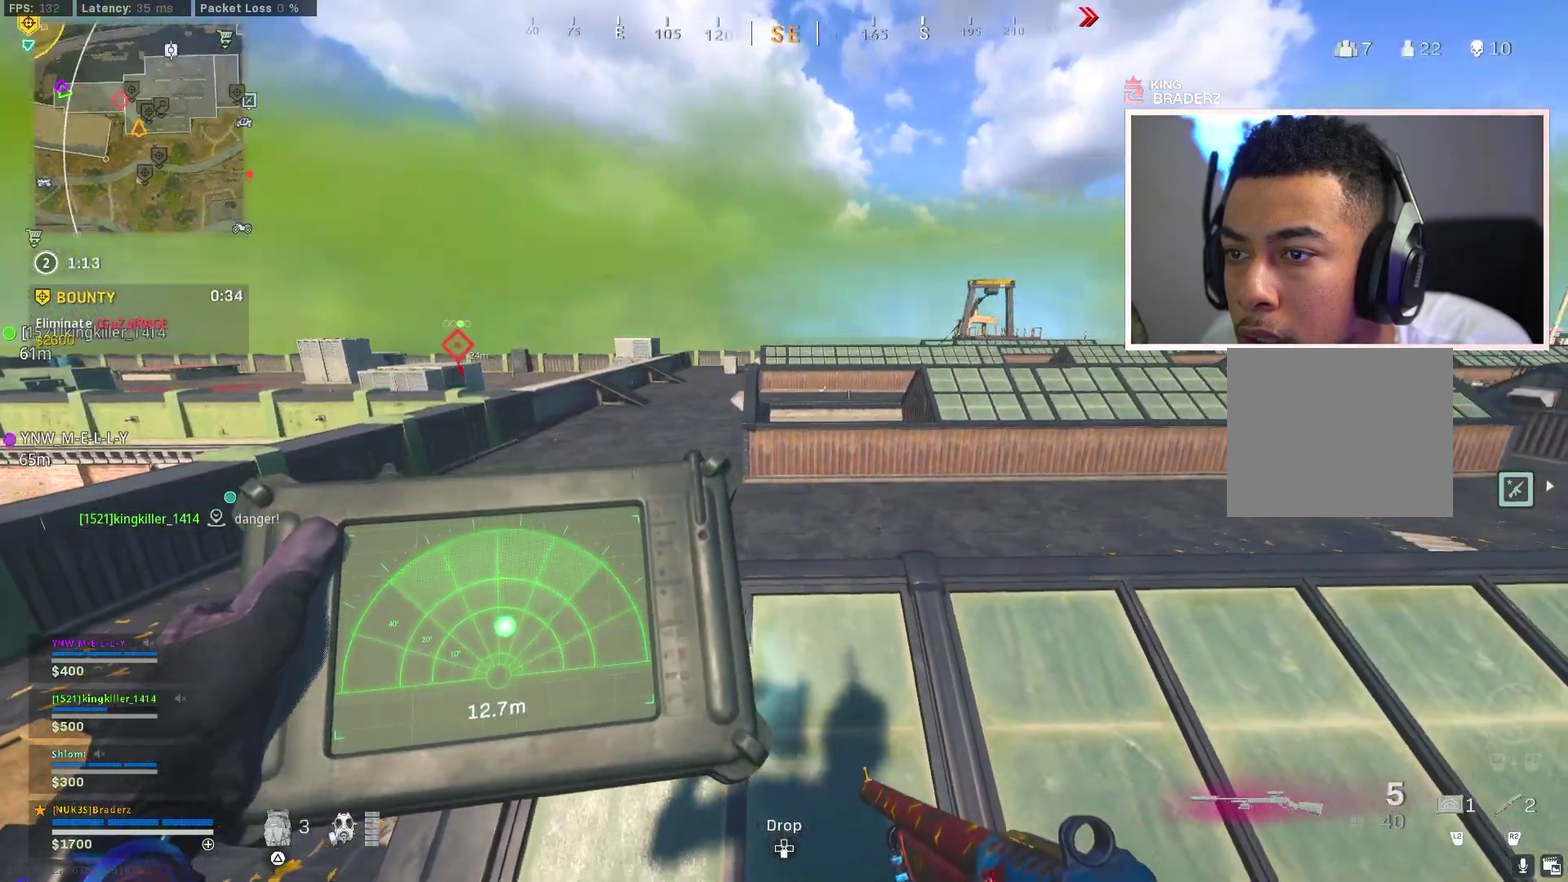
{"dt_ms": 501, "buttons": ["L3"], "left_stick": "left", "right_stick": "center"}
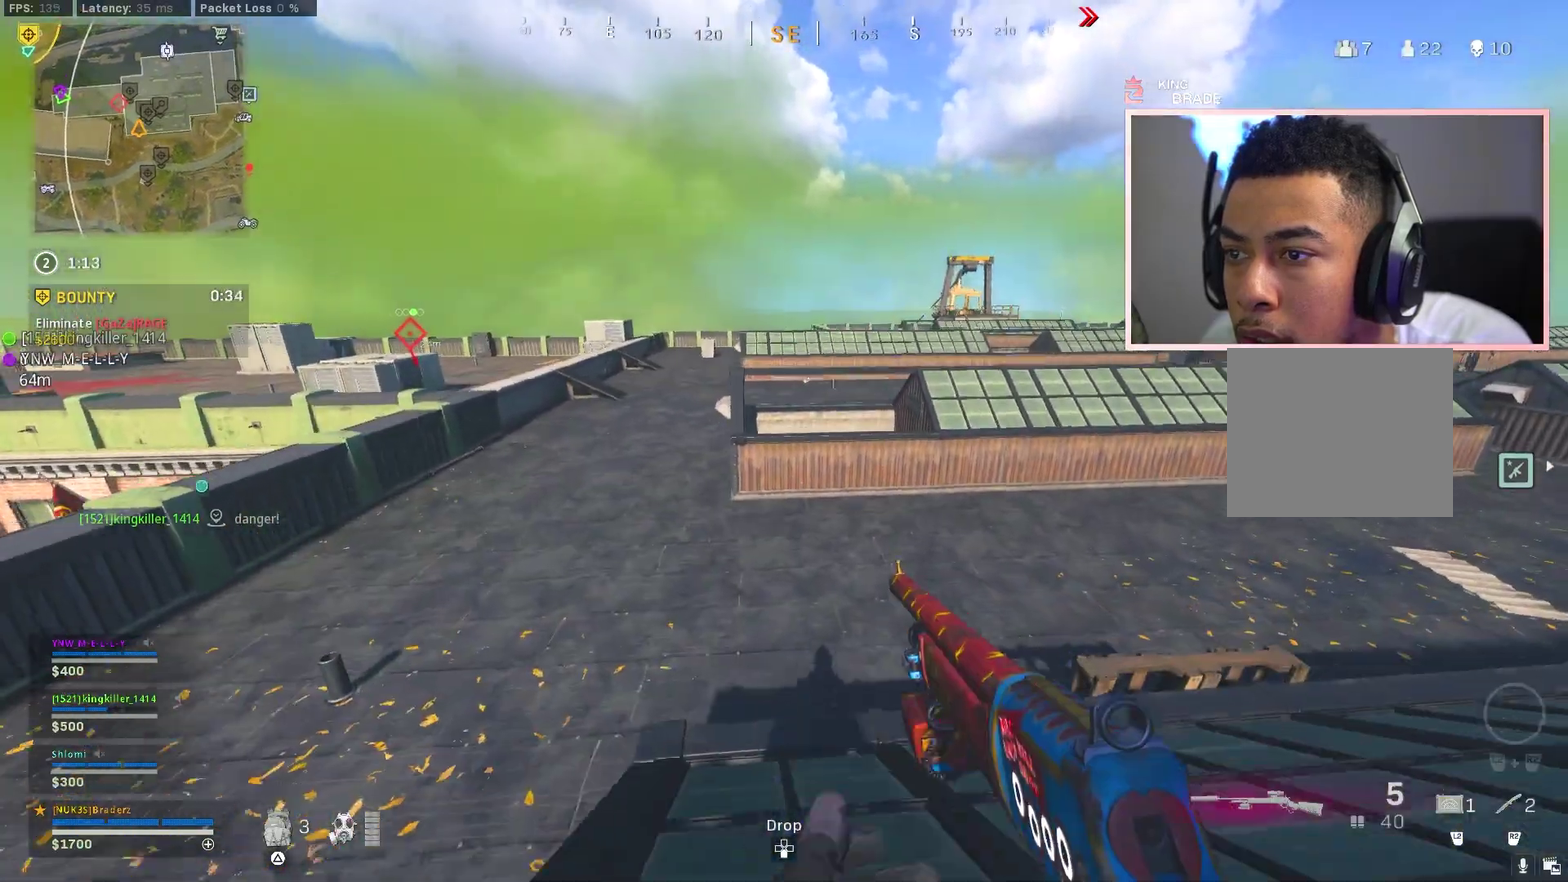
{"dt_ms": 500, "buttons": ["L3"], "left_stick": "up-left", "right_stick": "center"}
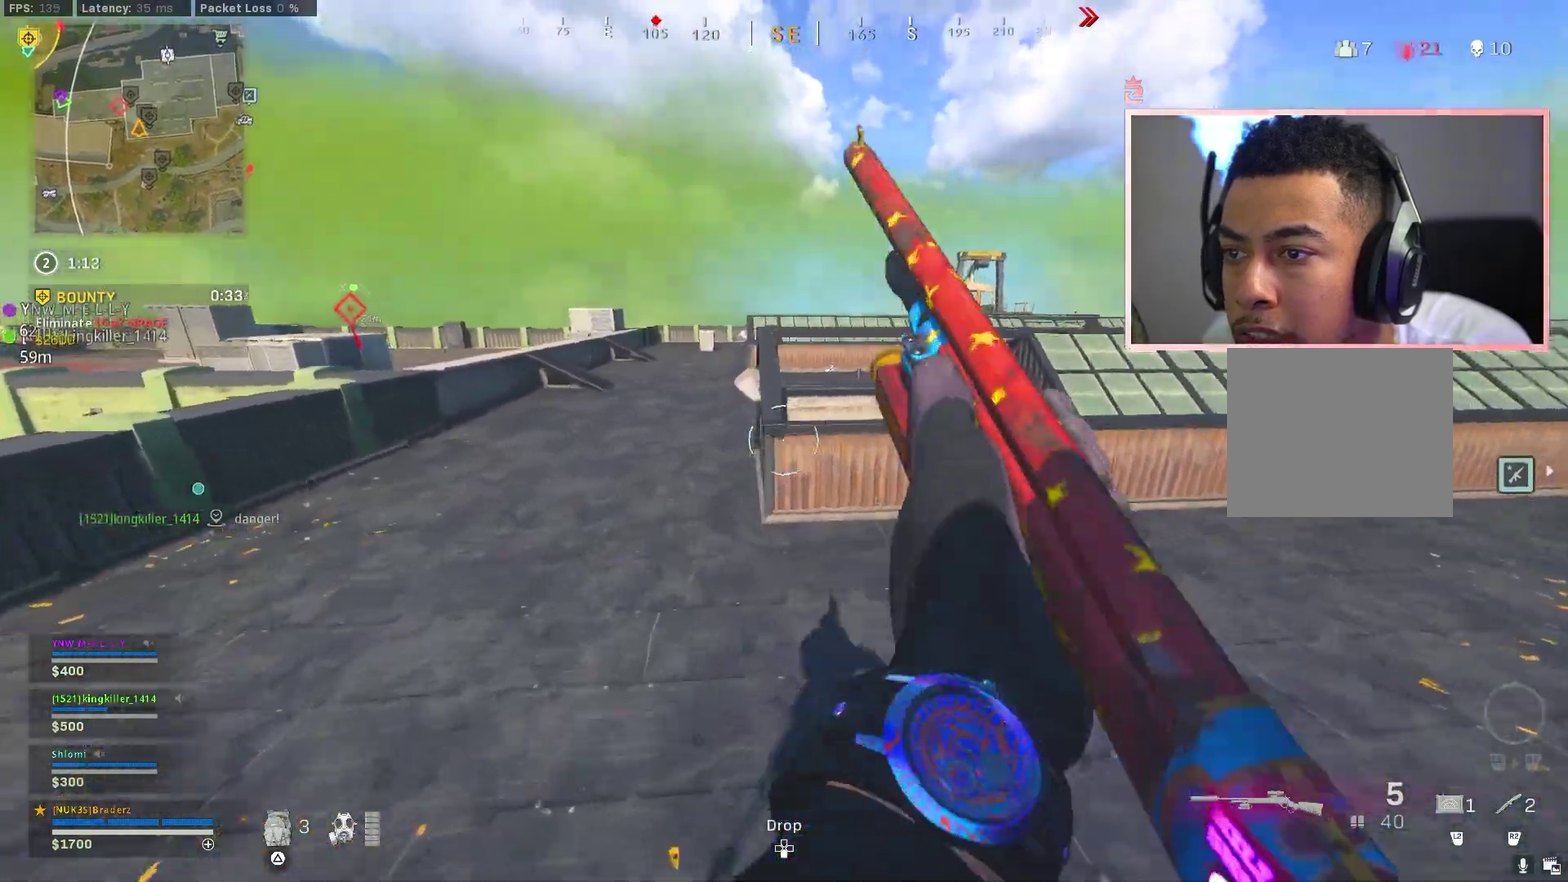
{"dt_ms": 401, "buttons": [], "left_stick": "up-left", "right_stick": "center"}
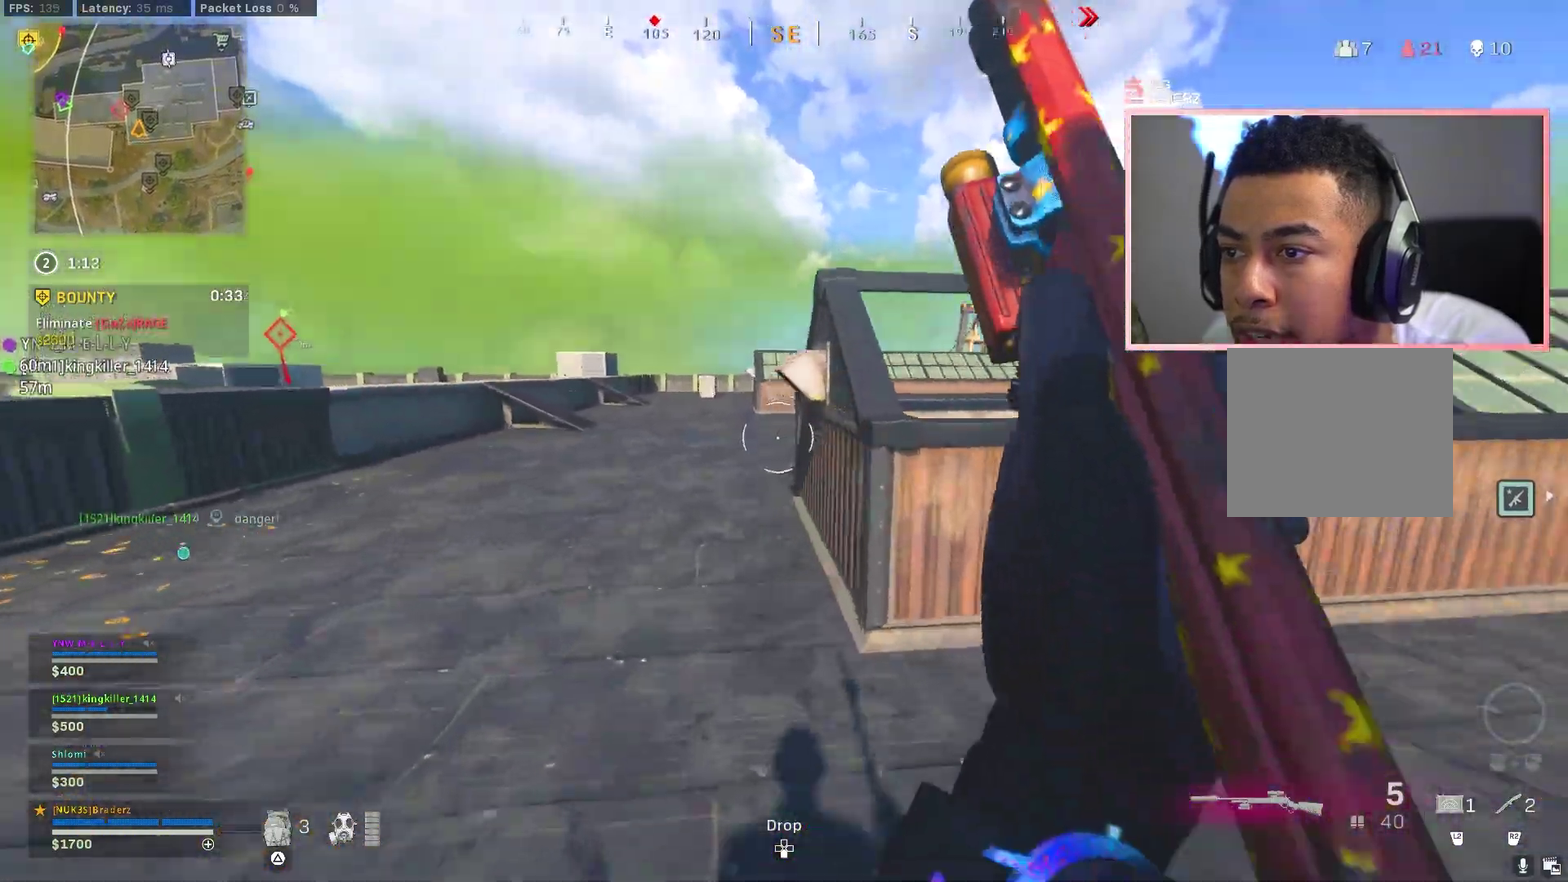
{"dt_ms": 600, "buttons": ["CROSS", "L3"], "left_stick": "up-left", "right_stick": "center"}
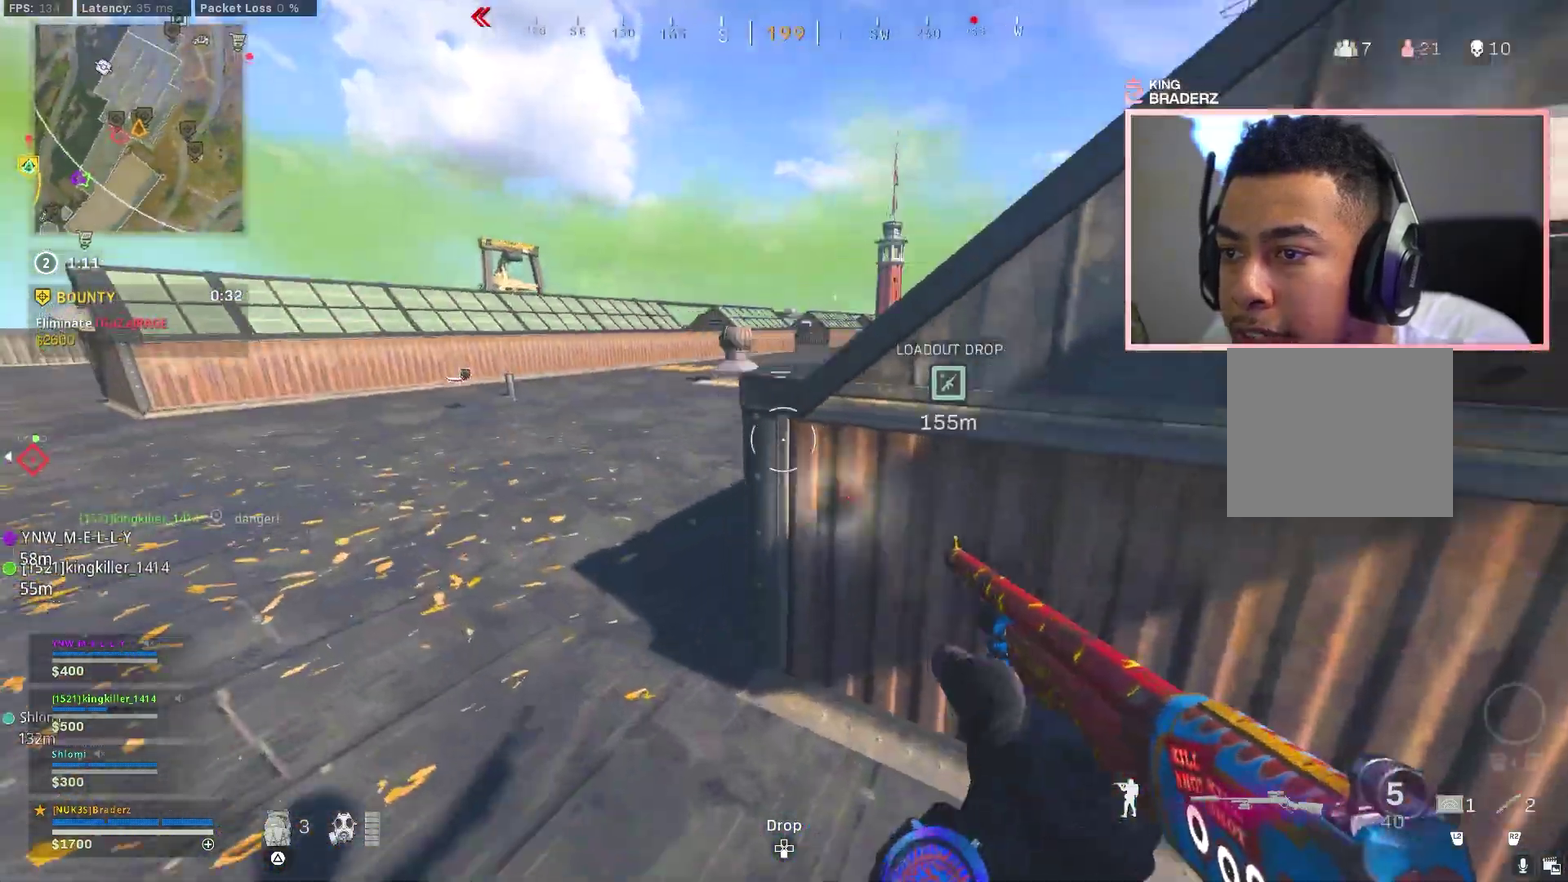
{"dt_ms": 301, "buttons": [], "left_stick": "down-right", "right_stick": "center"}
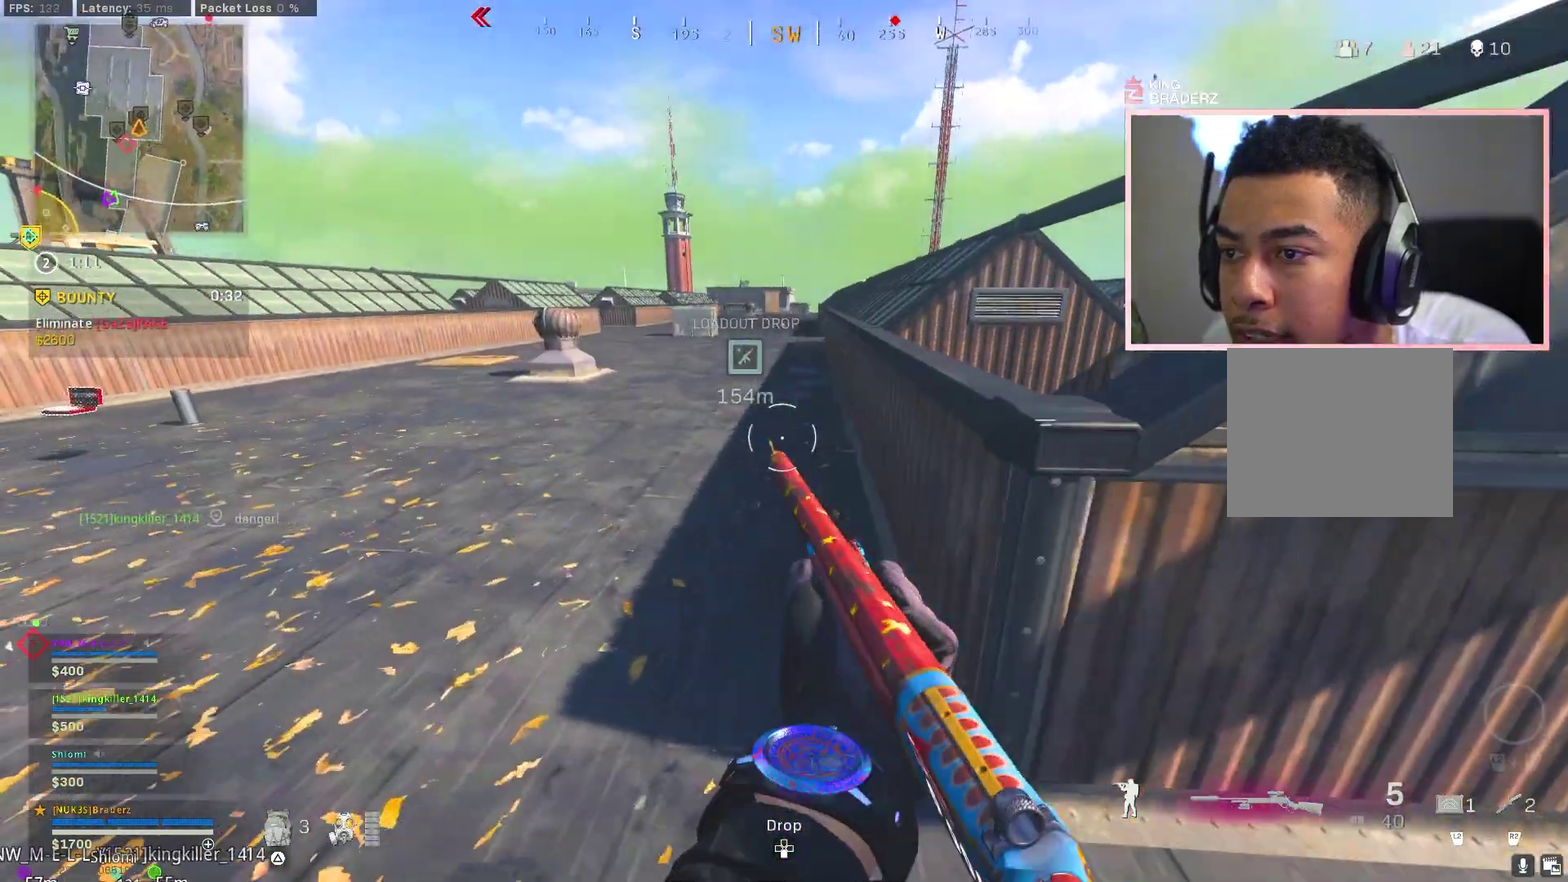
{"dt_ms": 900, "buttons": [], "left_stick": "center", "right_stick": "center", "events": [[33, "left_stick", "right"], [166, "right_stick", "right"], [417, "left_stick", "down-right"], [417, "right_stick", "center"], [533, "right_stick", "left"], [550, "left_stick", "up-right"], [734, "right_stick", "down-left"], [750, "left_stick", "up"], [817, "left_stick", "center"], [834, "right_stick", "center"]]}
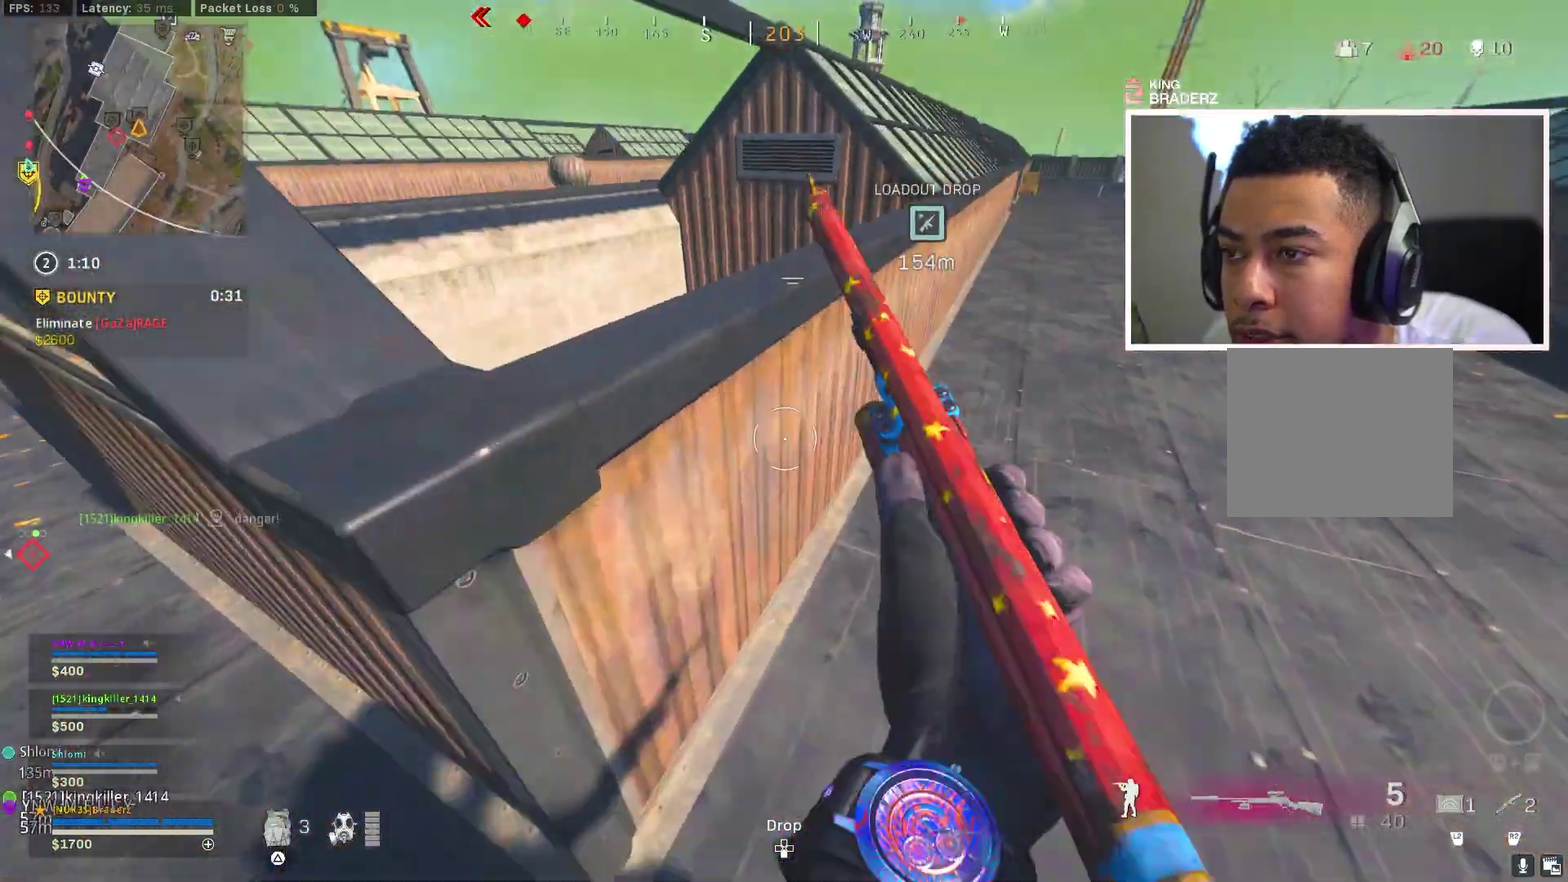
{"dt_ms": 301, "buttons": [], "left_stick": "center", "right_stick": "down"}
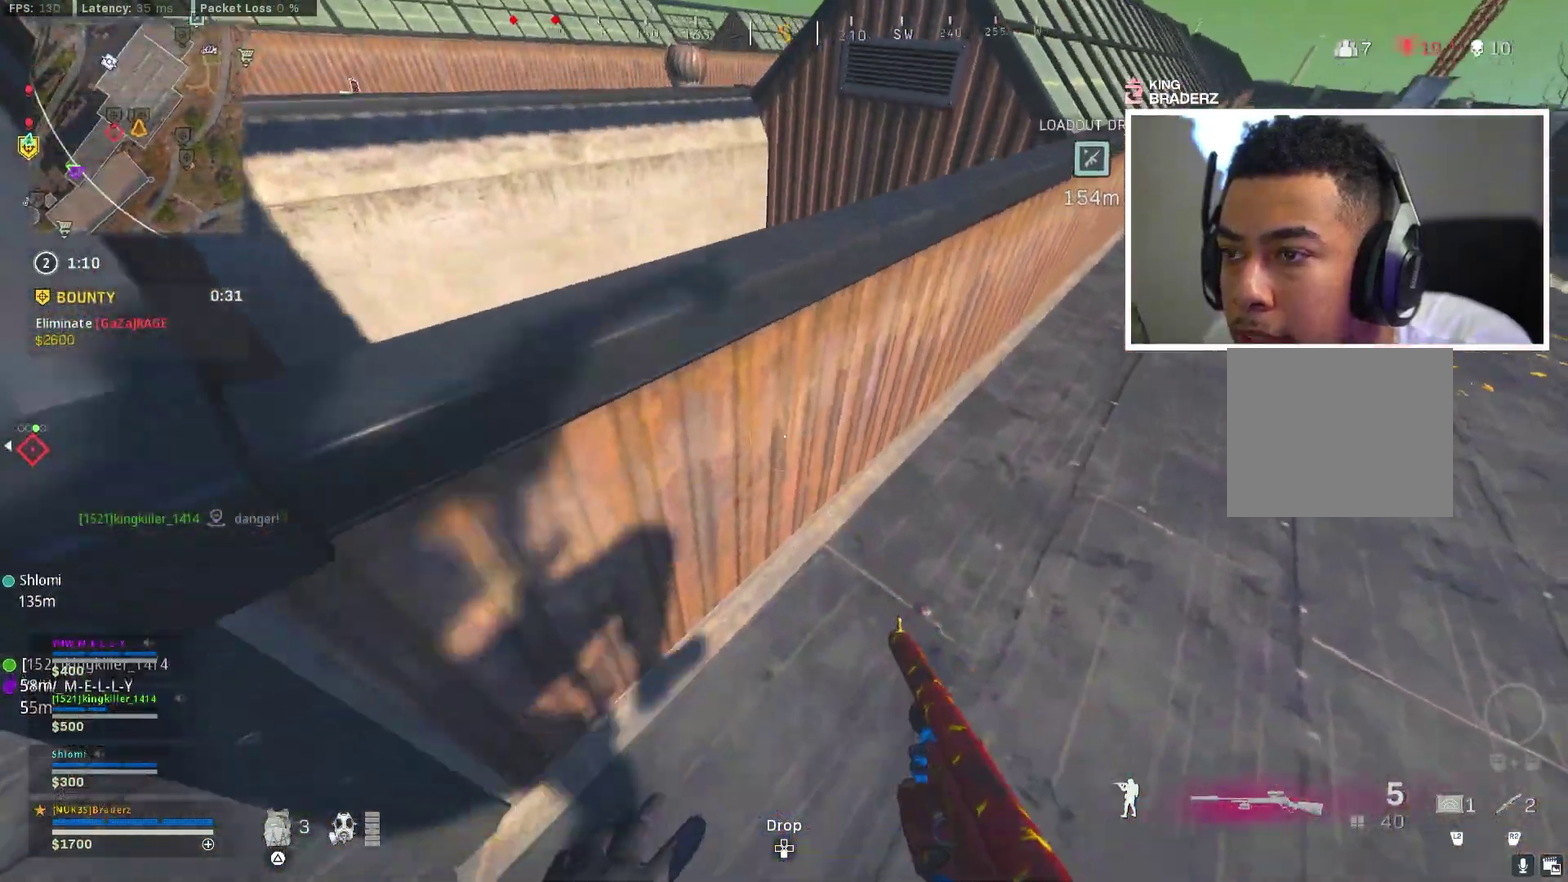
{"dt_ms": 600, "buttons": [], "left_stick": "down-left", "right_stick": "center"}
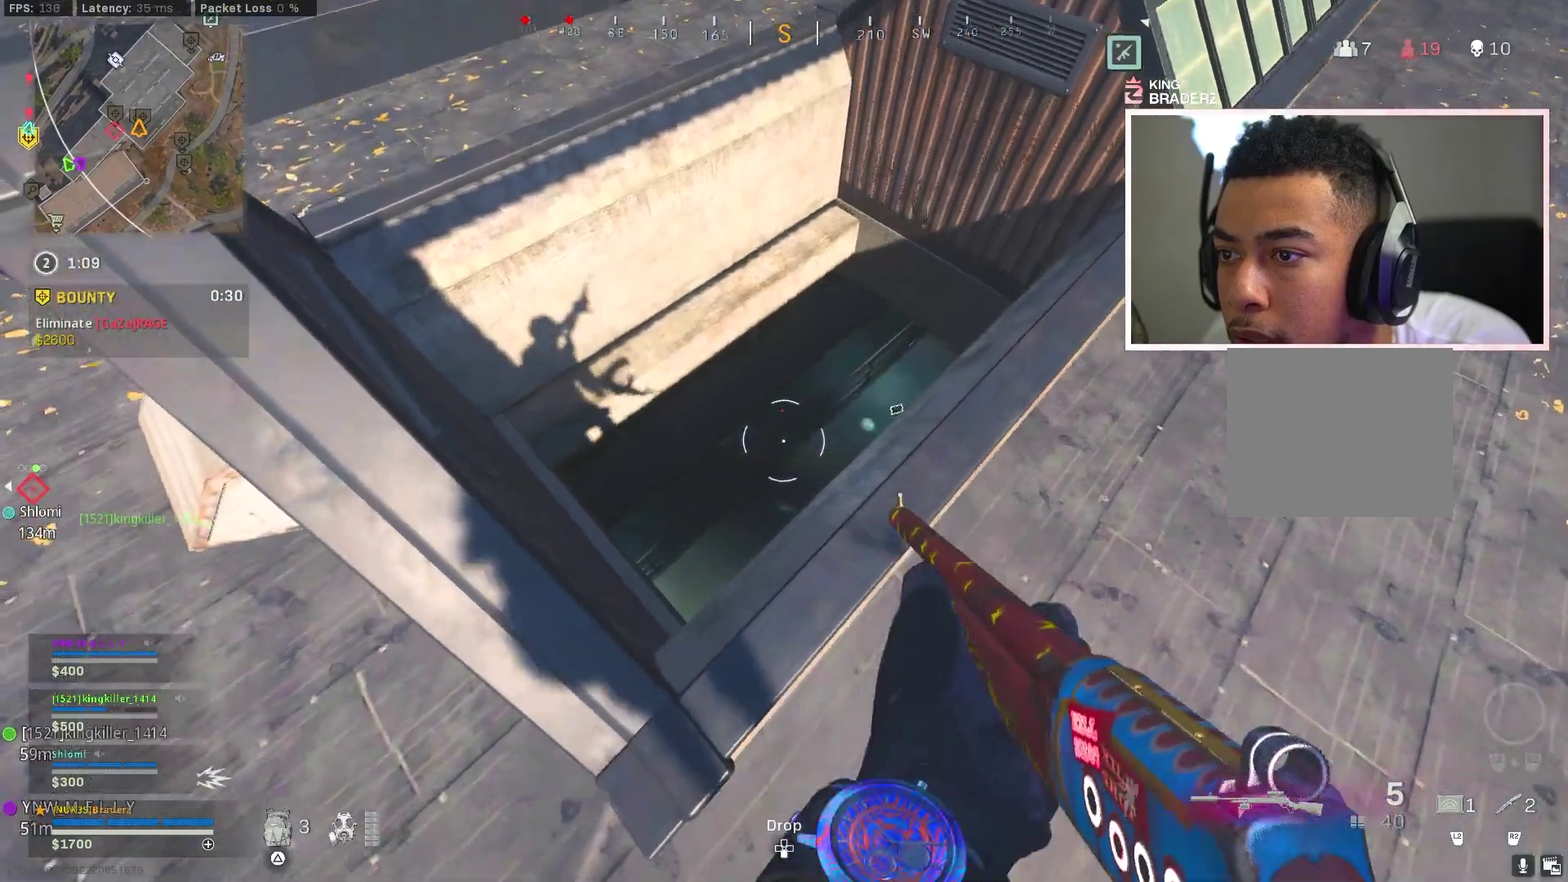
{"dt_ms": 401, "buttons": ["L2"], "left_stick": "center", "right_stick": "center"}
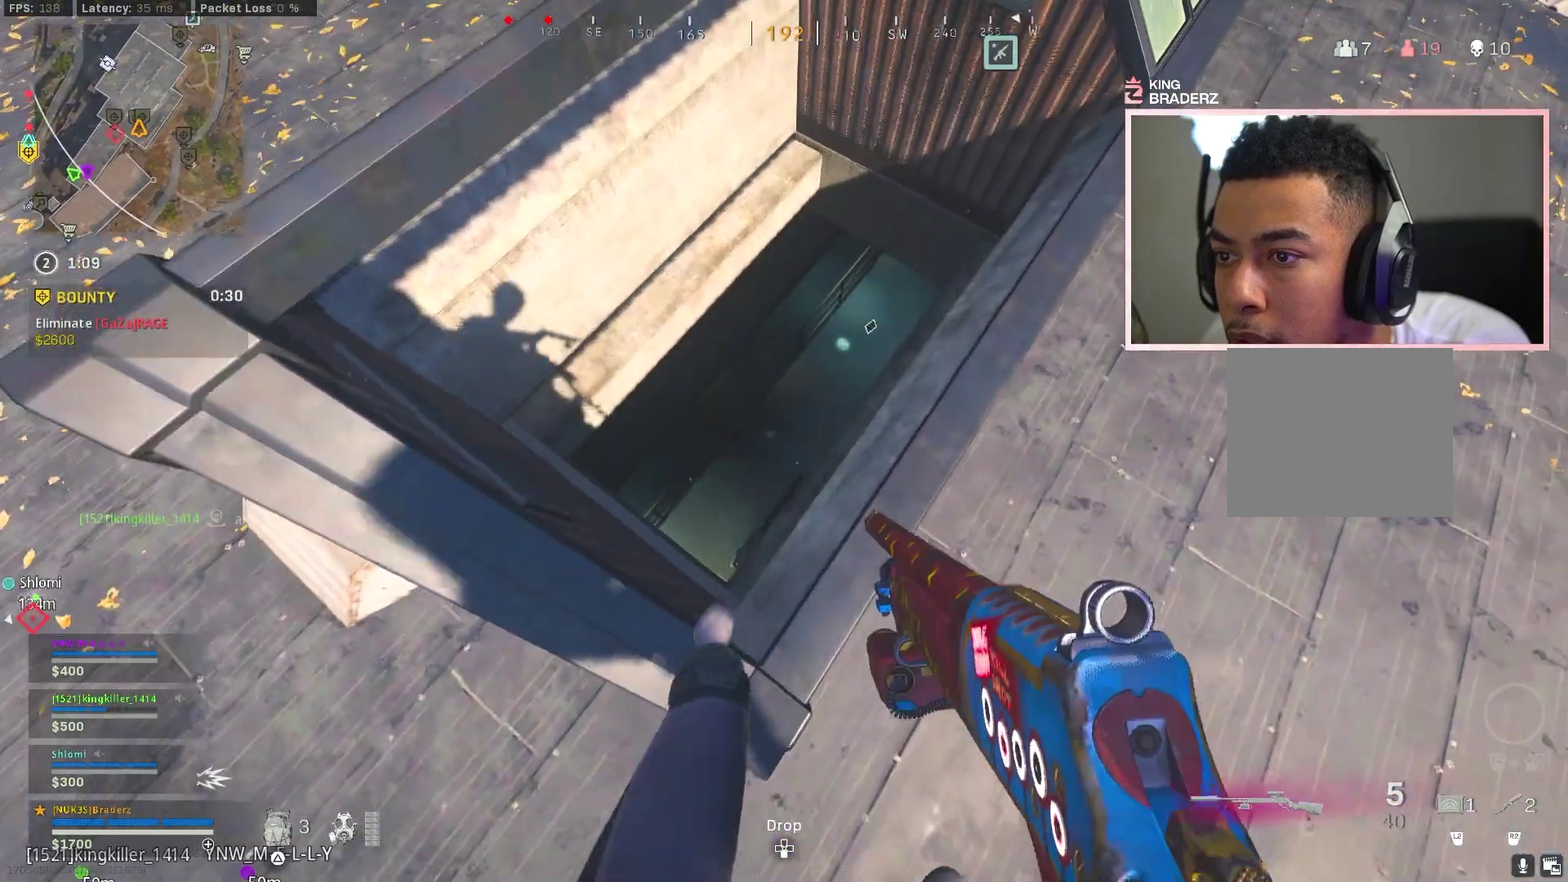
{"dt_ms": 500, "buttons": ["L2"], "left_stick": "right", "right_stick": "down-left"}
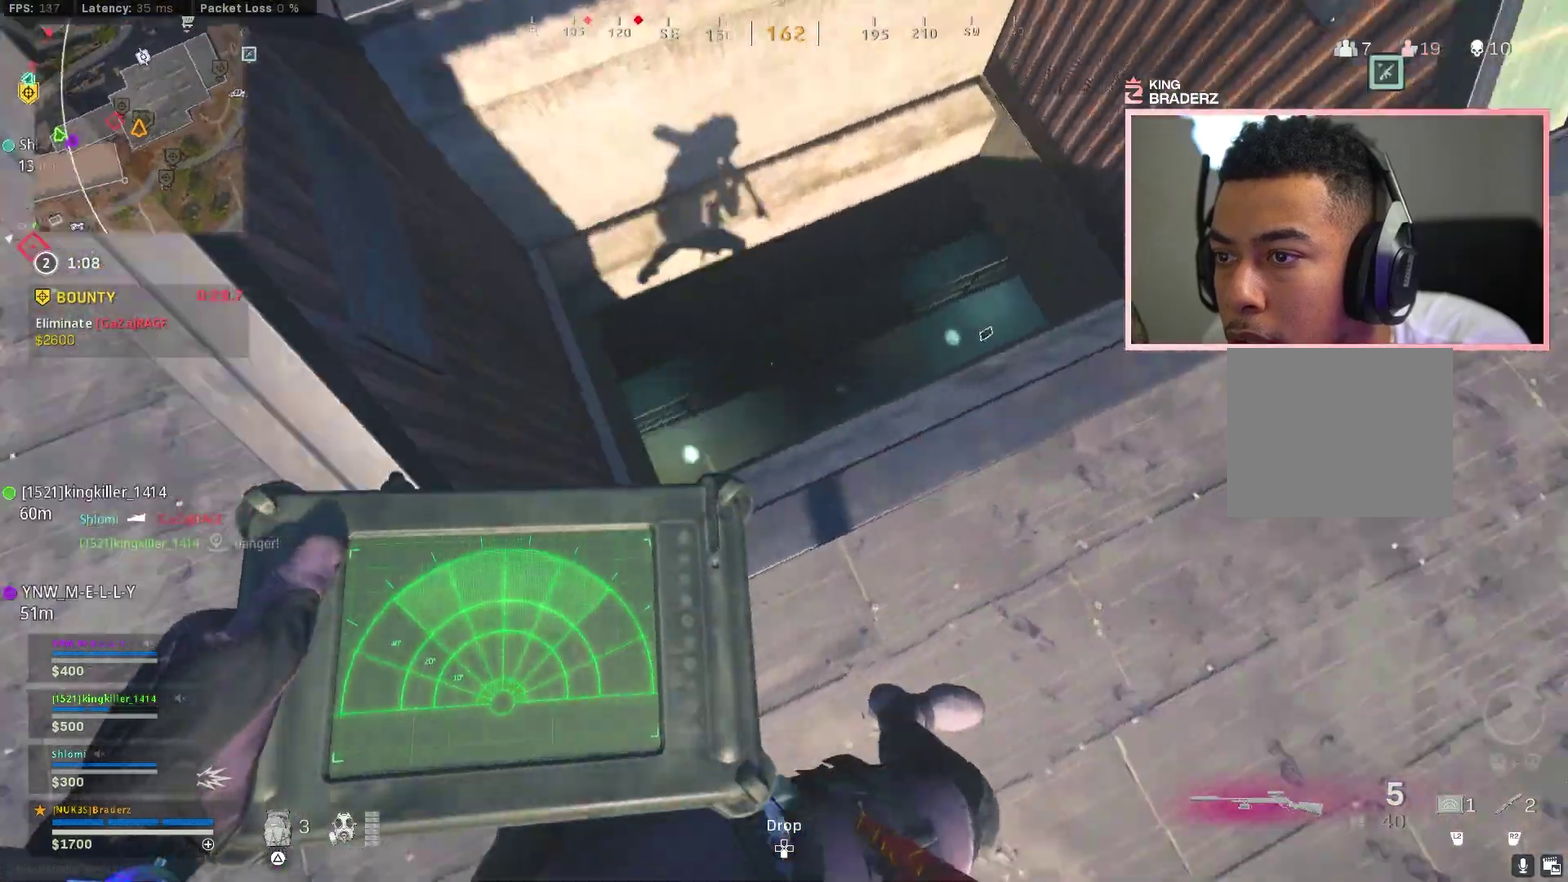
{"dt_ms": 484, "buttons": ["L2"], "left_stick": "center", "right_stick": "up-left"}
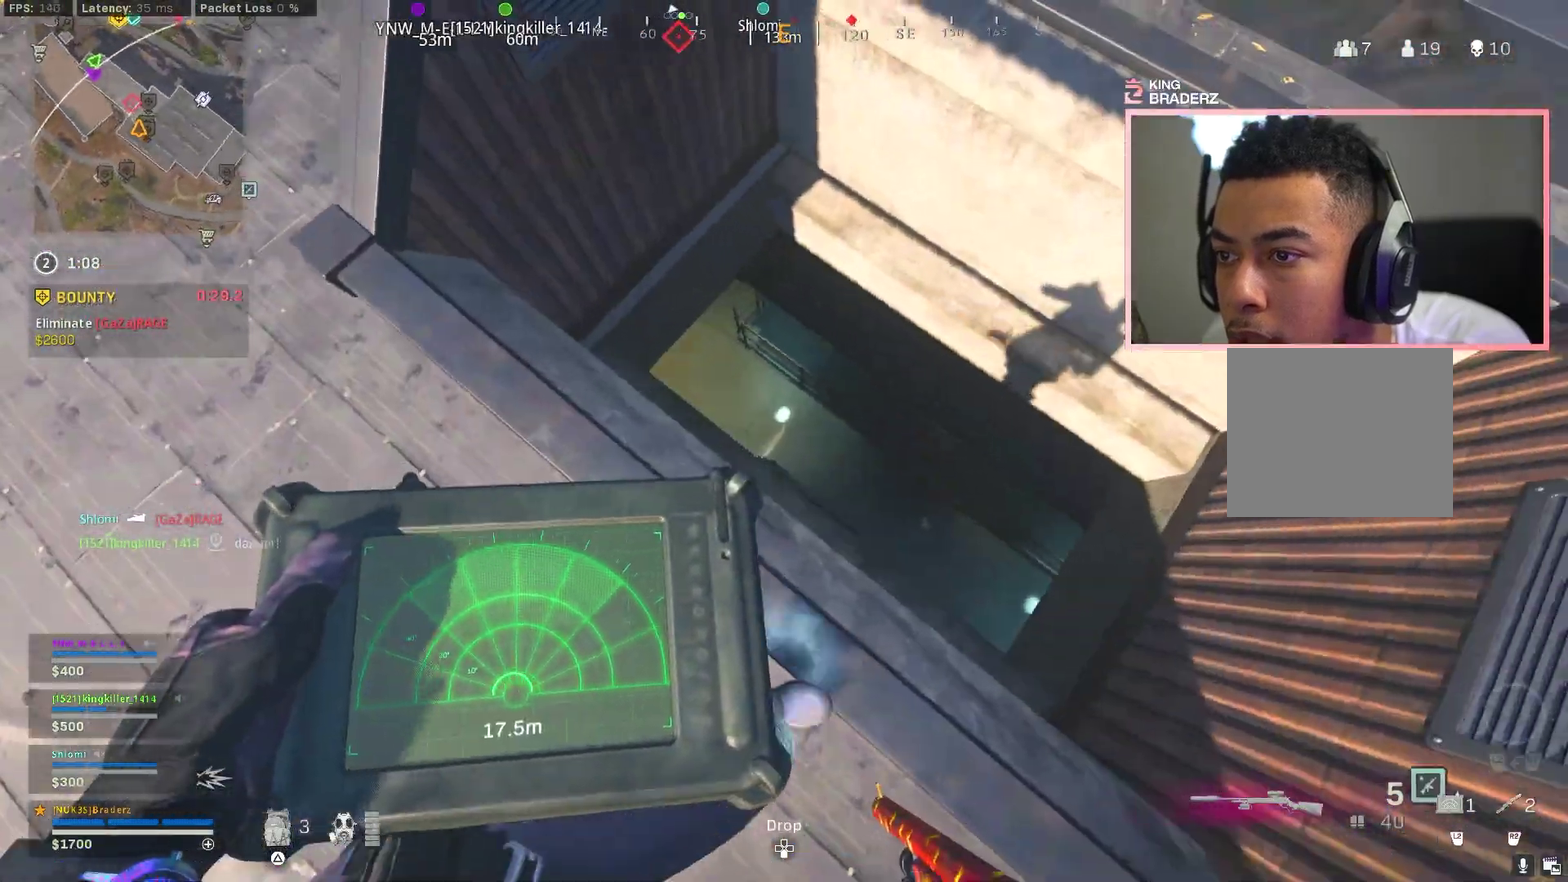
{"dt_ms": 400, "buttons": ["L2"], "left_stick": "right", "right_stick": "up-left"}
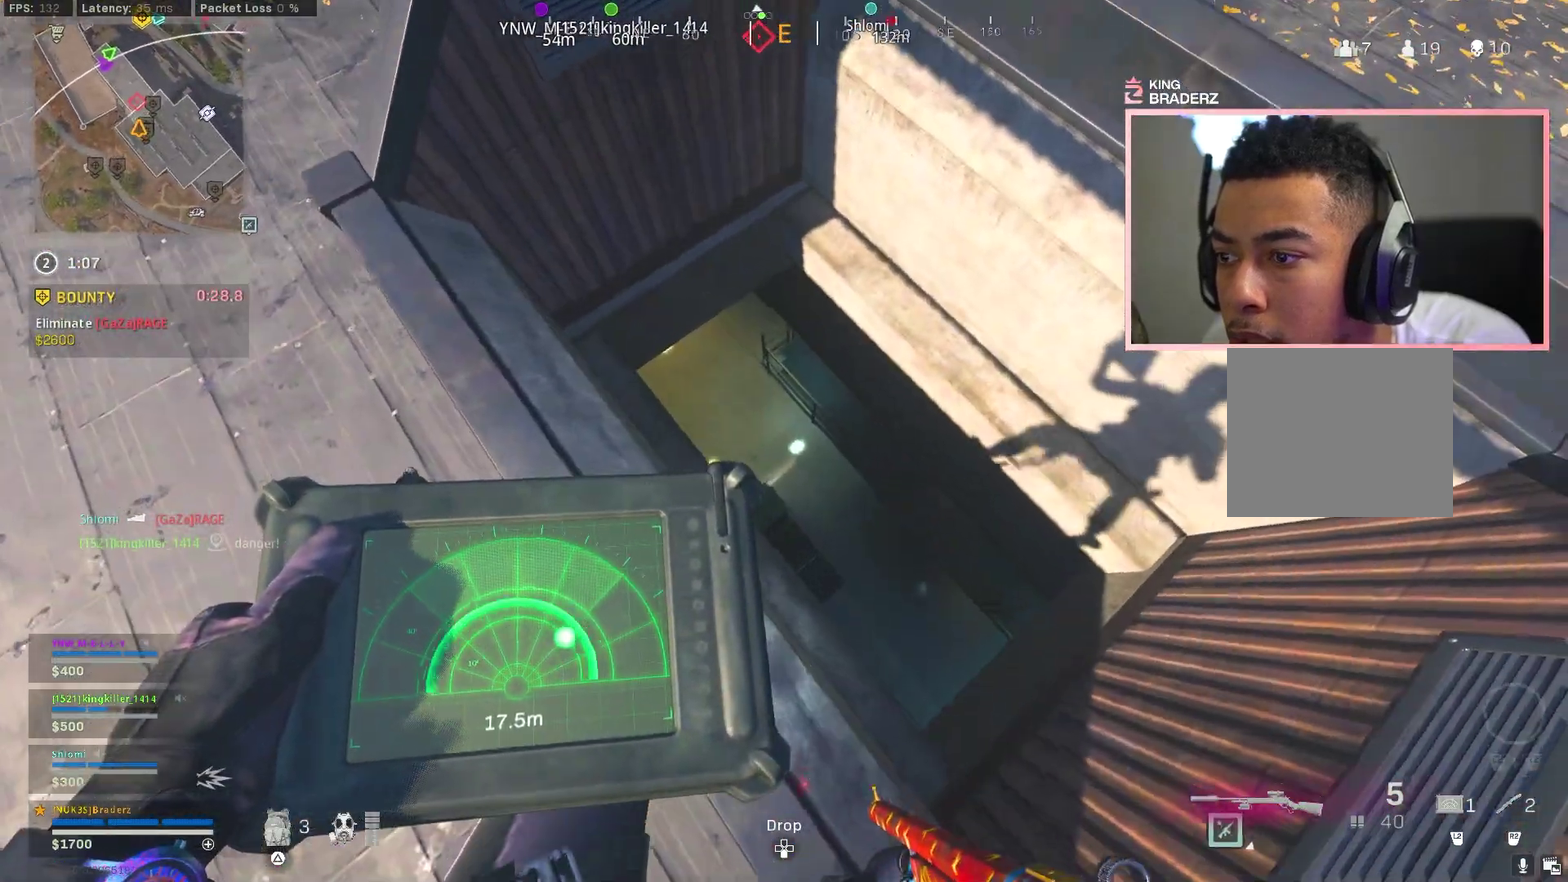
{"dt_ms": 601, "buttons": [], "left_stick": "center", "right_stick": "center"}
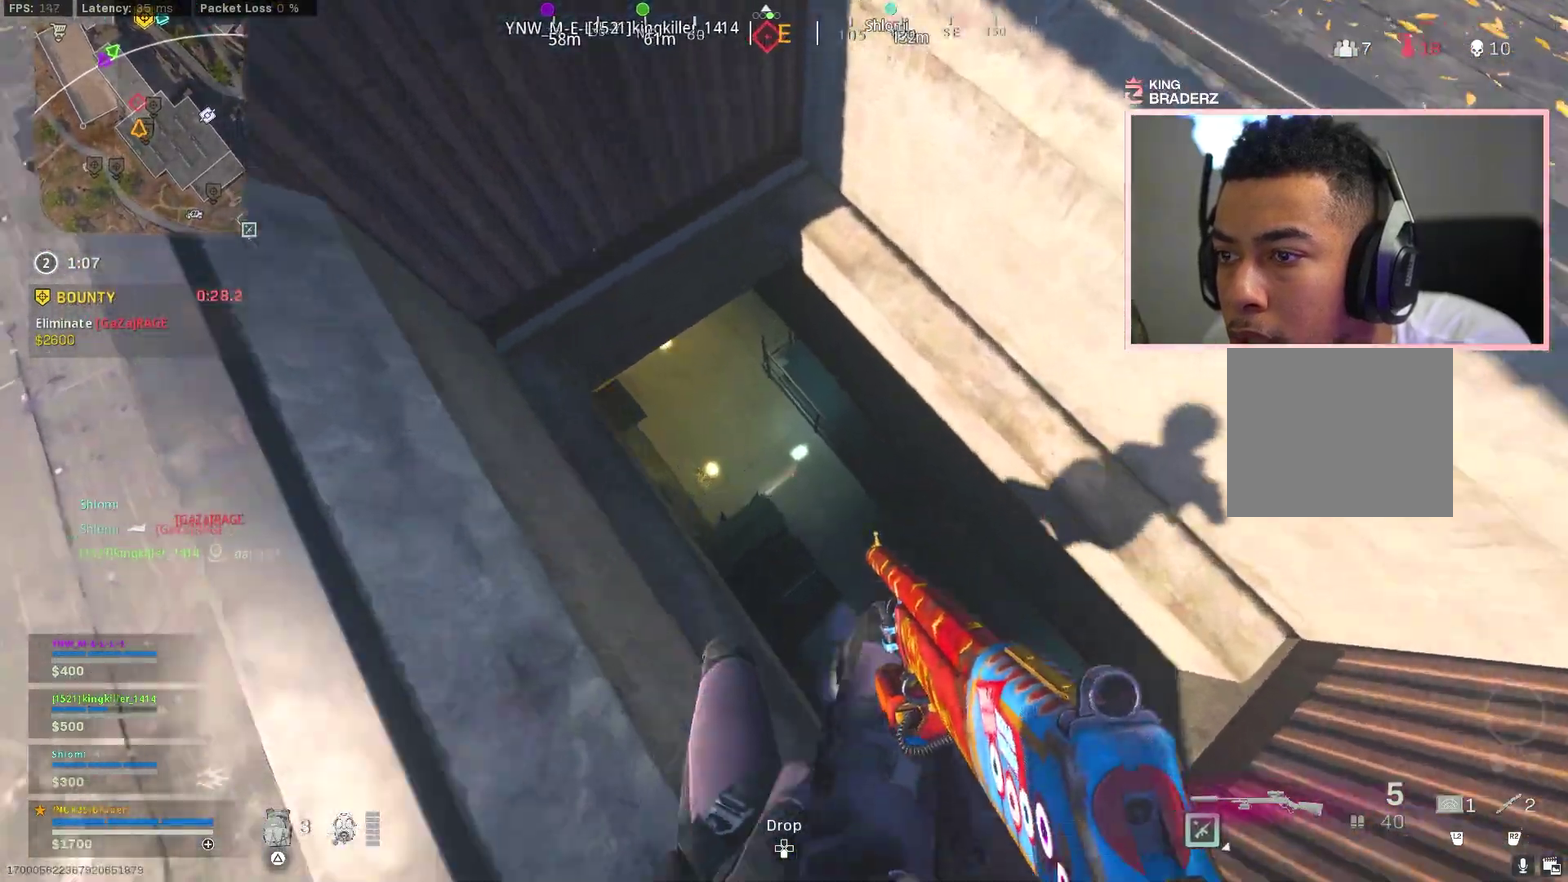
{"dt_ms": 300, "buttons": [], "left_stick": "up", "right_stick": "up-right"}
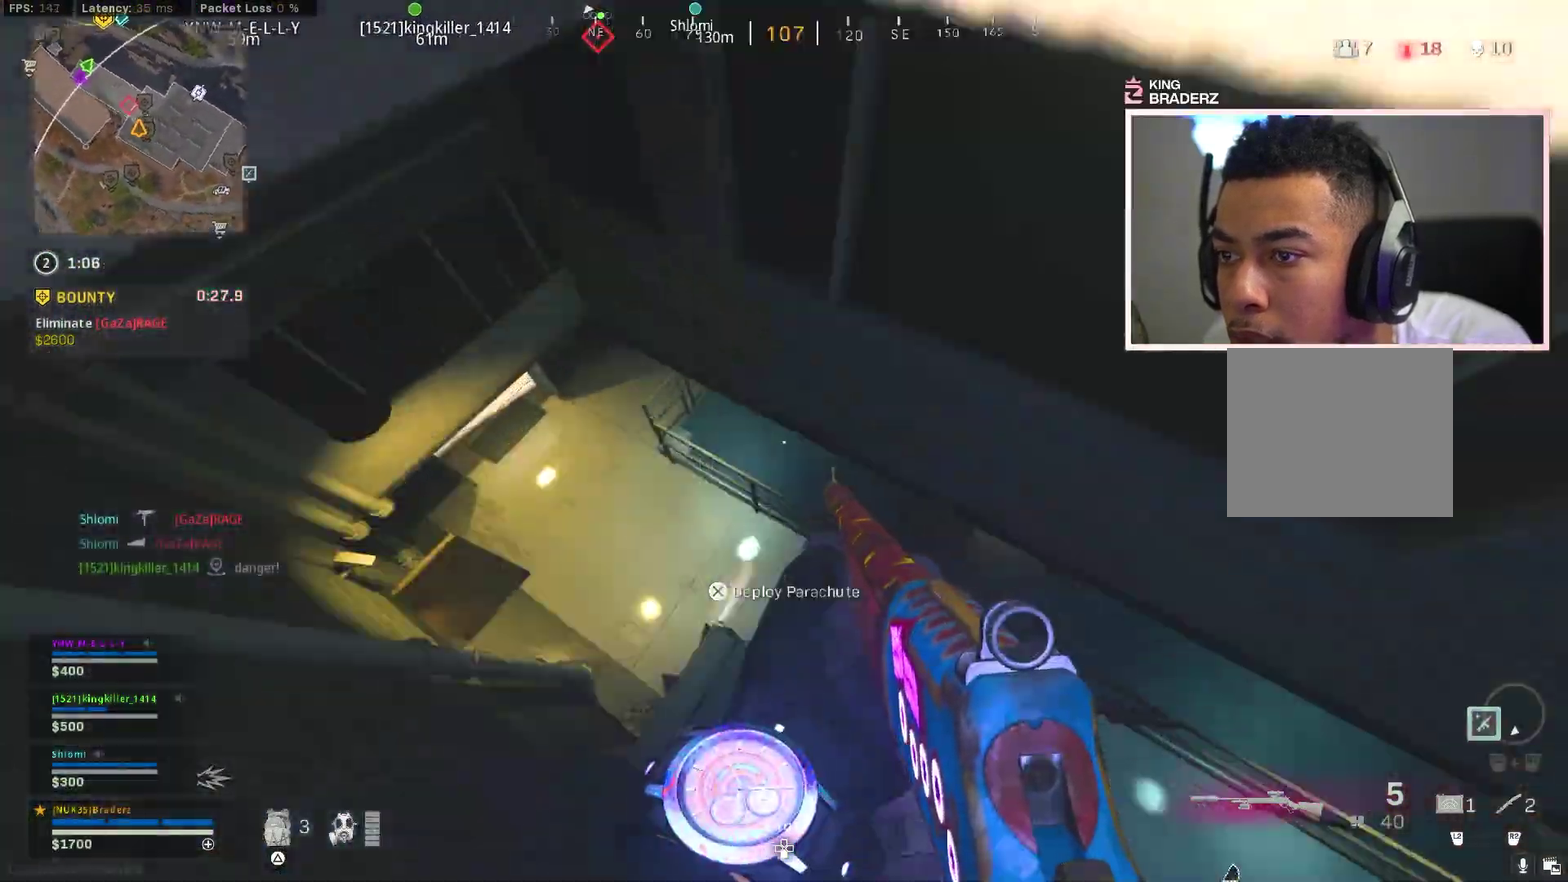
{"dt_ms": 901, "buttons": [], "left_stick": "left", "right_stick": "up", "events": [[50, "right_stick", "up"], [134, "CROSS", "down"], [201, "right_stick", "center"], [251, "CROSS", "up"], [317, "CROSS", "down"], [317, "right_stick", "up"], [467, "CROSS", "up"], [467, "right_stick", "center"], [551, "left_stick", "up-left"], [551, "right_stick", "up"], [601, "CROSS", "down"], [668, "CROSS", "up"], [734, "left_stick", "left"], [801, "left_stick", "down-left"], [851, "left_stick", "left"]]}
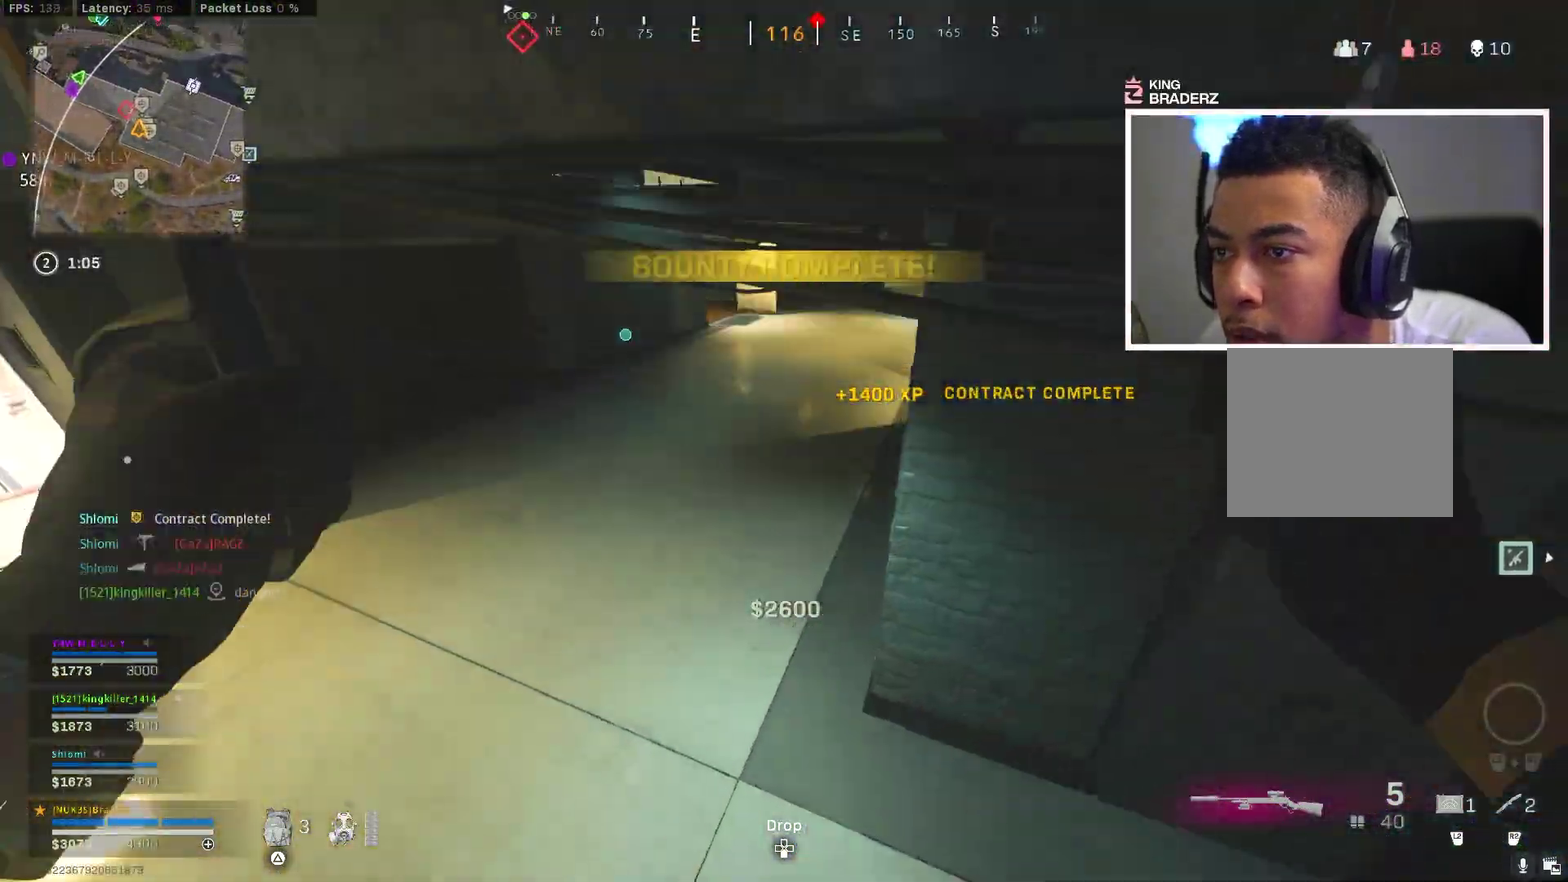
{"dt_ms": 301, "buttons": [], "left_stick": "right", "right_stick": "up-right", "events": [[67, "left_stick", "up-left"], [100, "right_stick", "up-right"], [150, "left_stick", "up"], [200, "left_stick", "up-right"], [301, "left_stick", "right"]]}
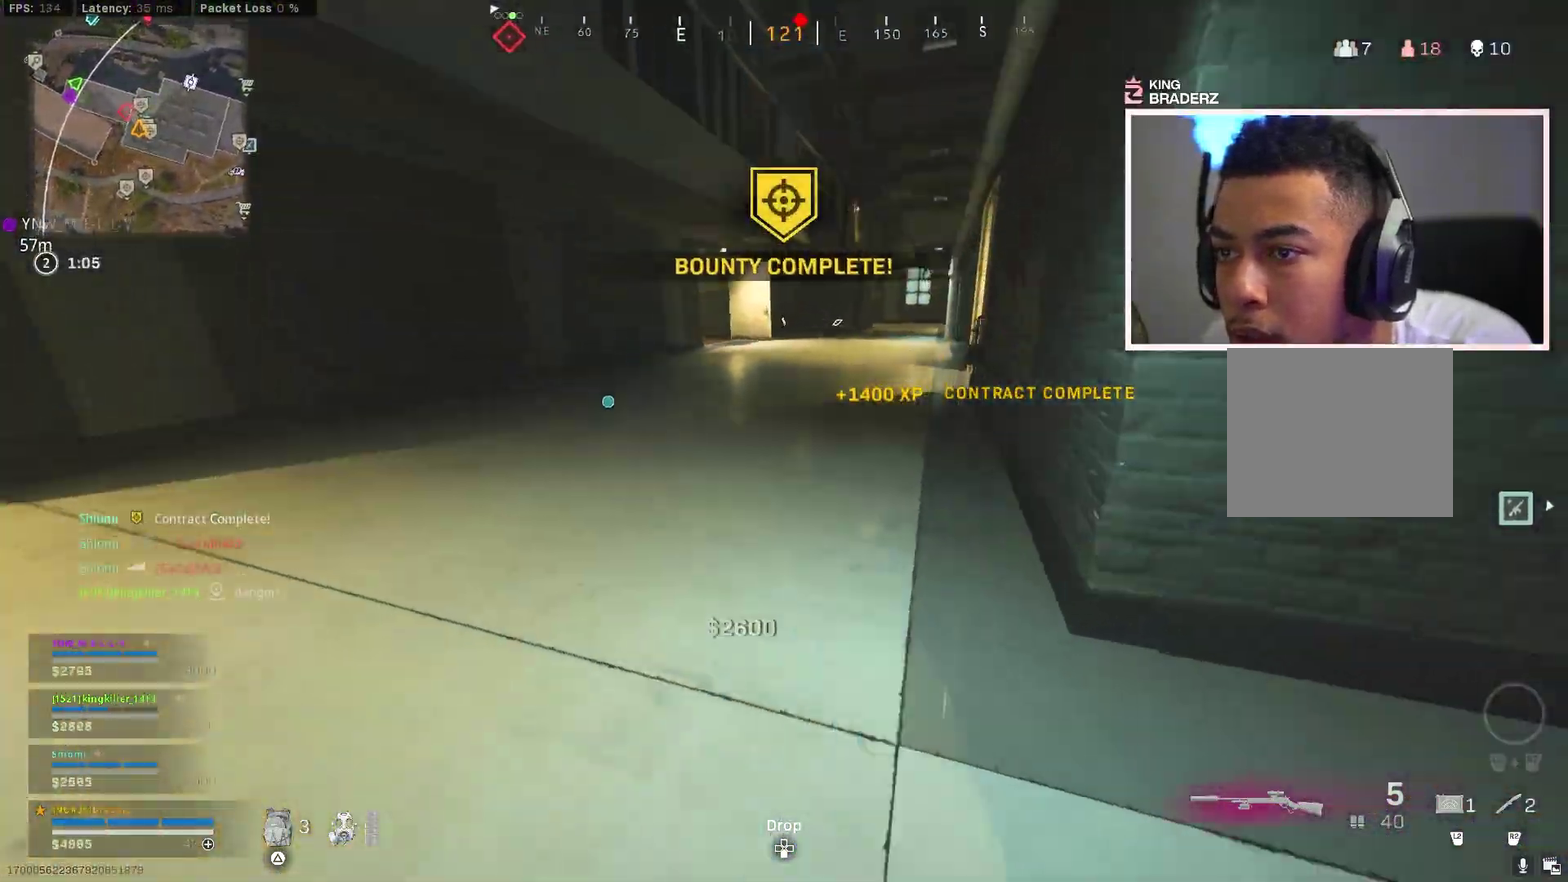
{"dt_ms": 500, "buttons": ["L3"], "left_stick": "up", "right_stick": "center"}
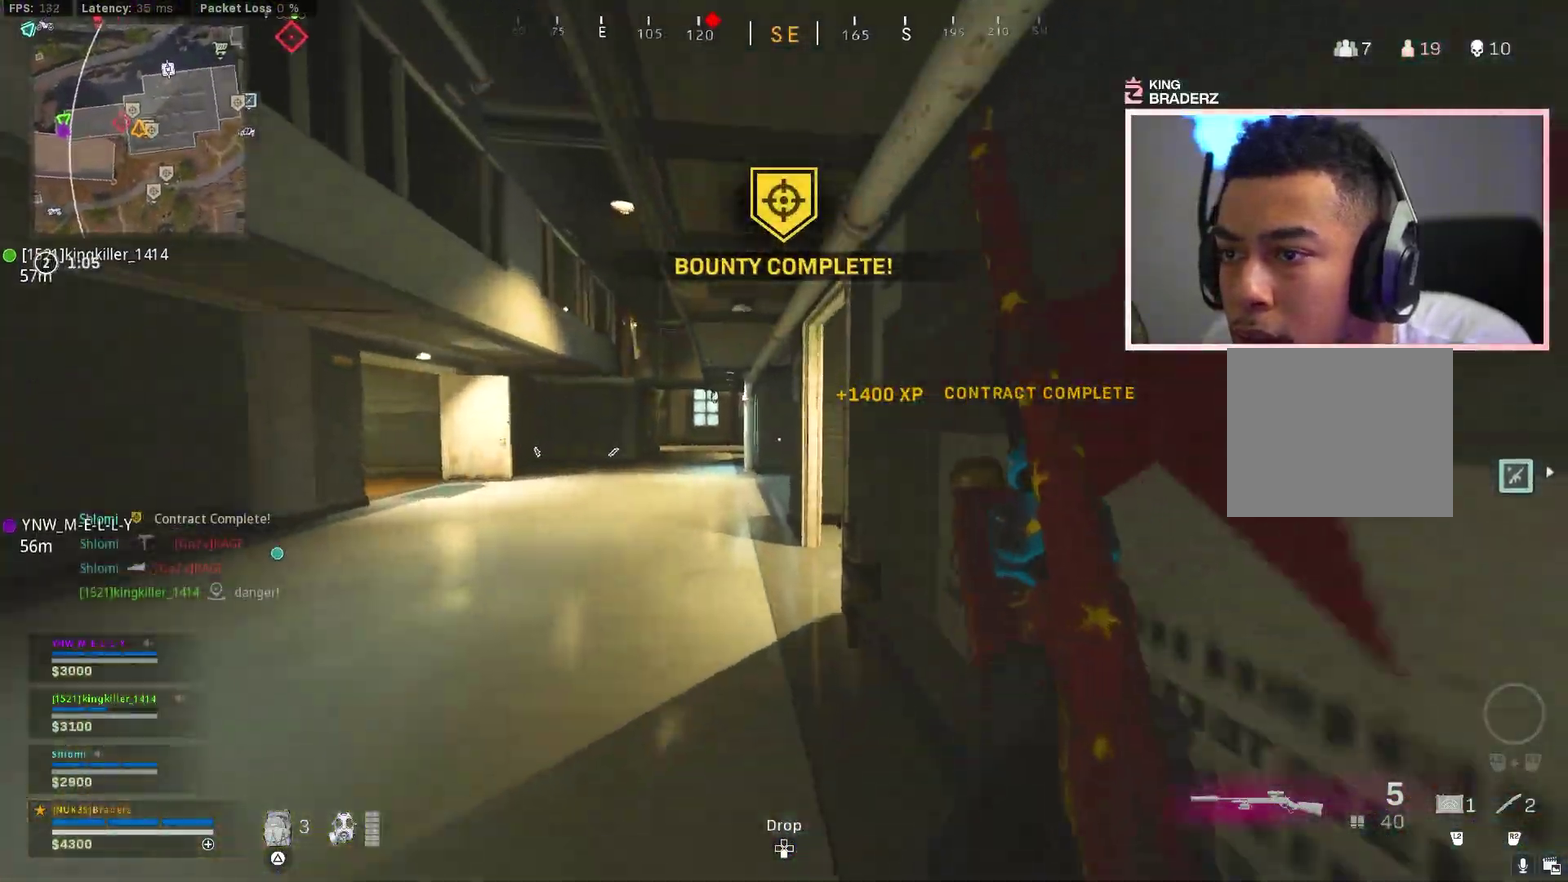
{"dt_ms": 501, "buttons": [], "left_stick": "up-right", "right_stick": "right"}
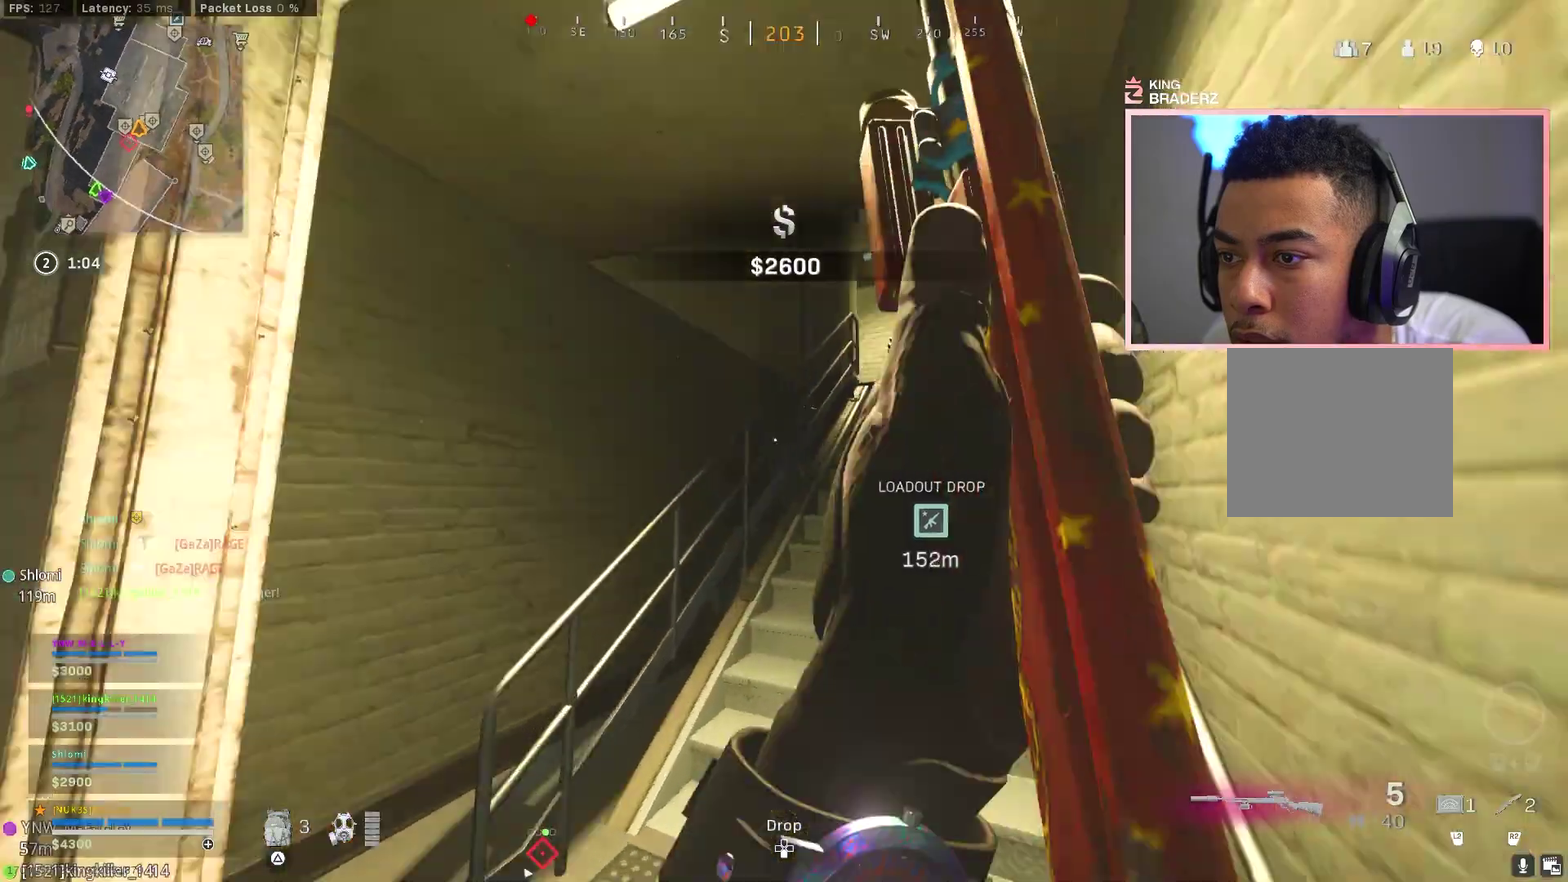
{"dt_ms": 400, "buttons": [], "left_stick": "up-right", "right_stick": "center", "events": [[83, "right_stick", "center"]]}